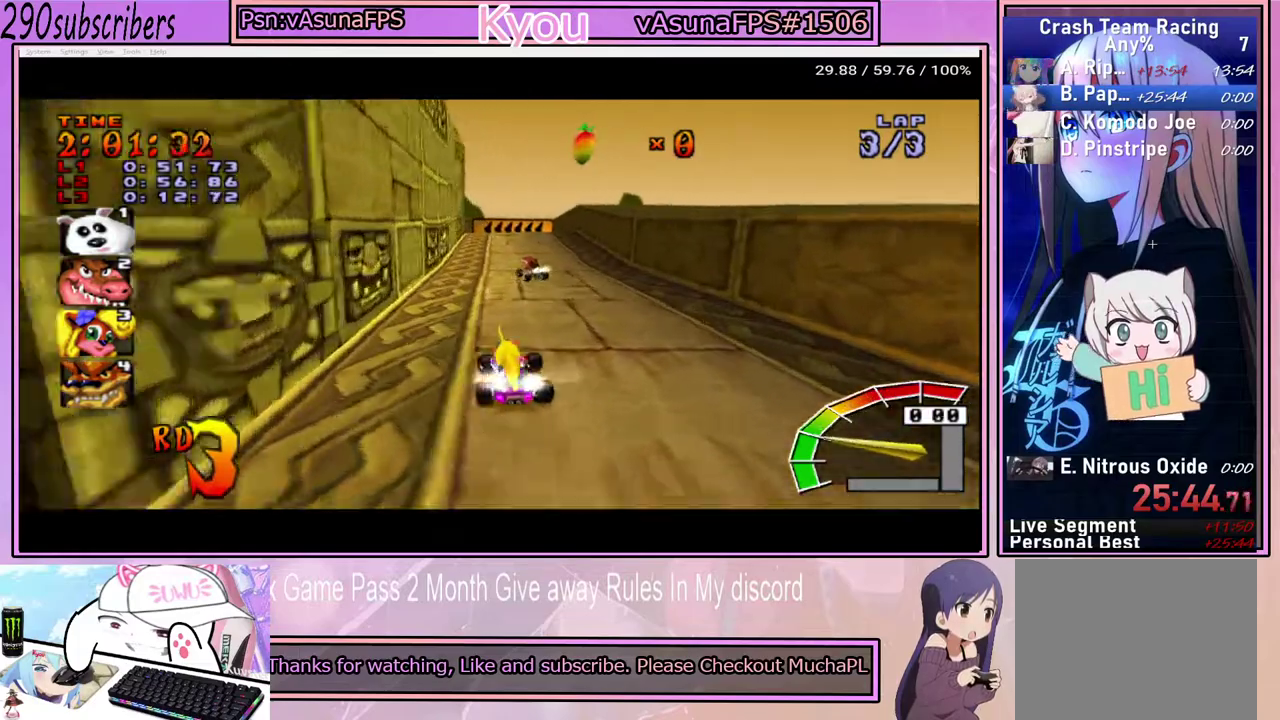
Gameplay with a controller (PlayStation layout); each line is a JSON object with the inputs held at the frame after it. "events" lists button and stick changes between this image and that frame as [ms after this image, input, new state], when the widget could be followed in between. Not read: L3 R1 R3.
{"buttons": ["CROSS"], "left_stick": "center", "right_stick": "center", "events": [[33, "left_stick", "center"]]}
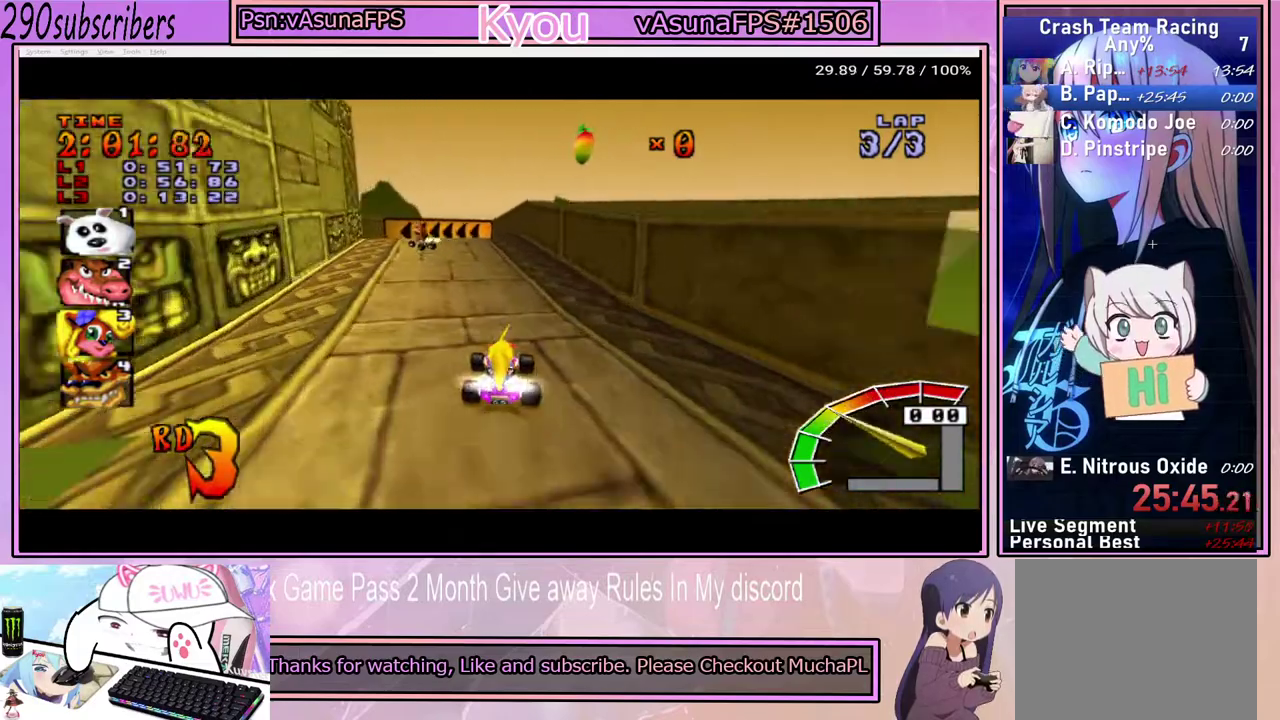
{"buttons": [], "left_stick": "left", "right_stick": "center", "events": [[117, "left_stick", "left"], [500, "CROSS", "up"]]}
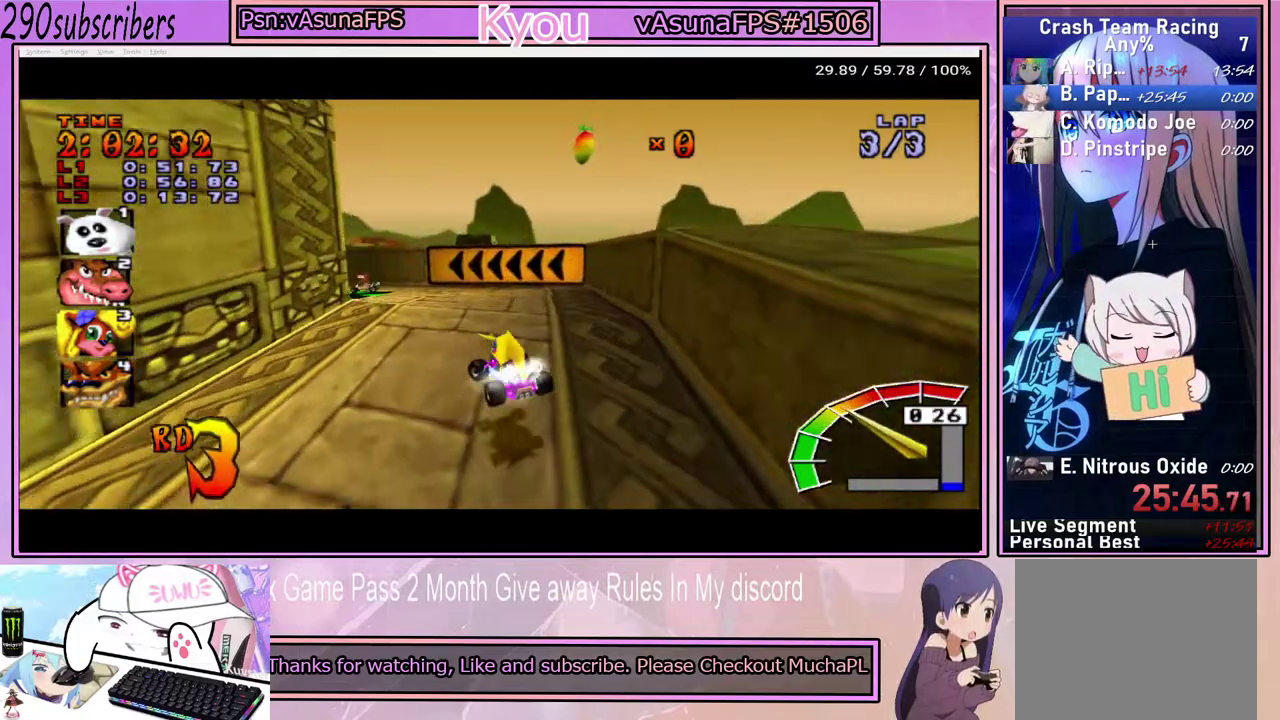
{"buttons": ["CROSS"], "left_stick": "left", "right_stick": "center", "events": [[67, "TRIANGLE", "down"], [183, "CROSS", "down"], [183, "TRIANGLE", "up"], [267, "CROSS", "up"], [267, "SQUARE", "down"], [383, "CROSS", "down"], [500, "SQUARE", "up"]]}
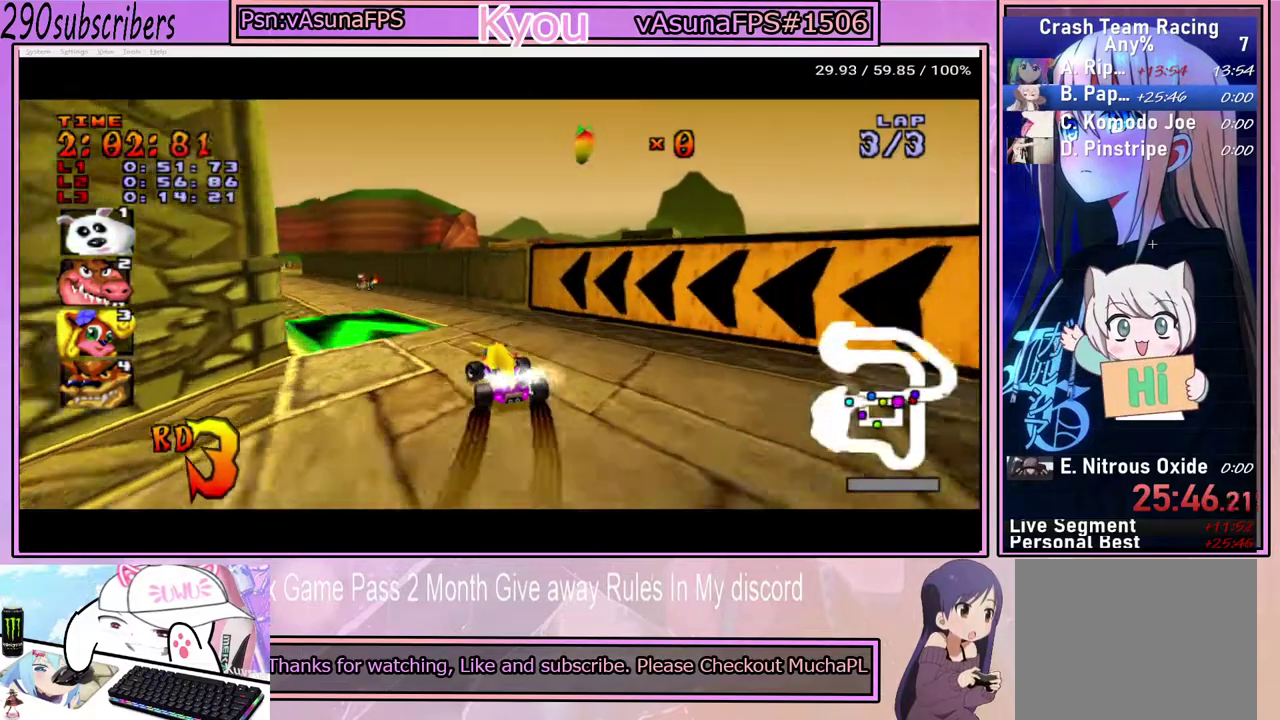
{"buttons": ["CROSS"], "left_stick": "left", "right_stick": "center", "events": []}
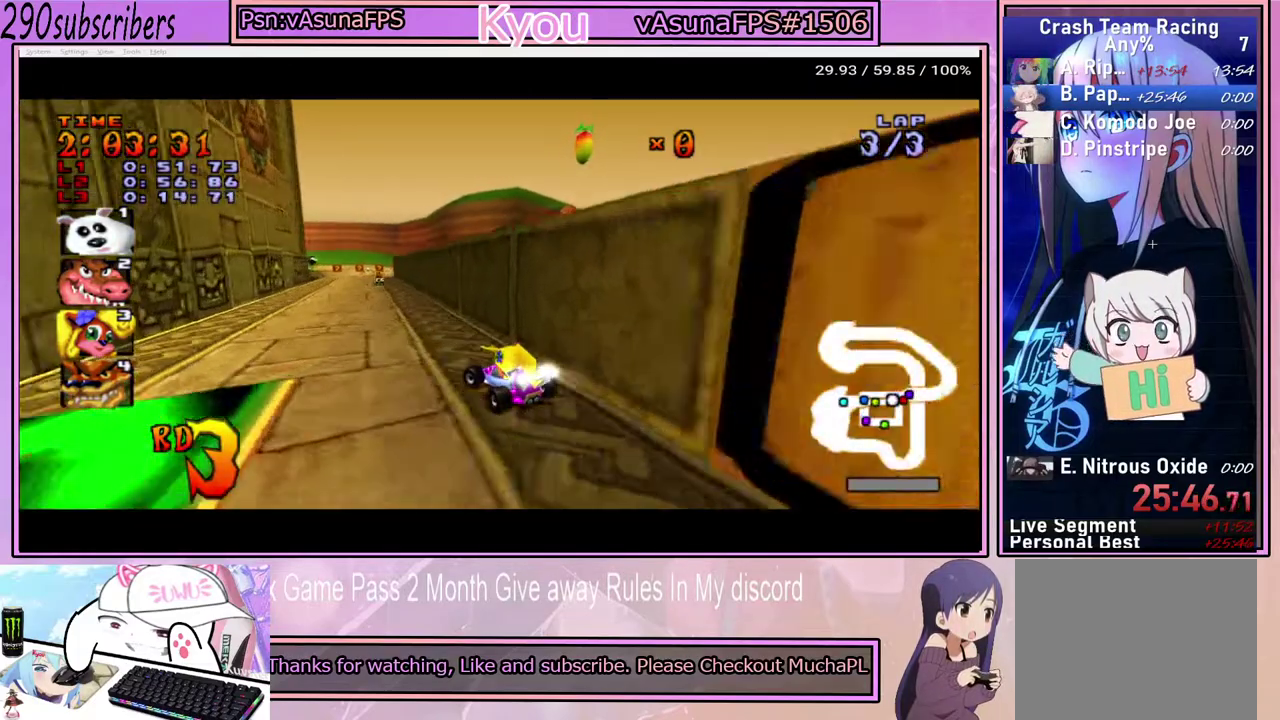
{"buttons": ["CROSS"], "left_stick": "center", "right_stick": "center", "events": [[500, "left_stick", "center"]]}
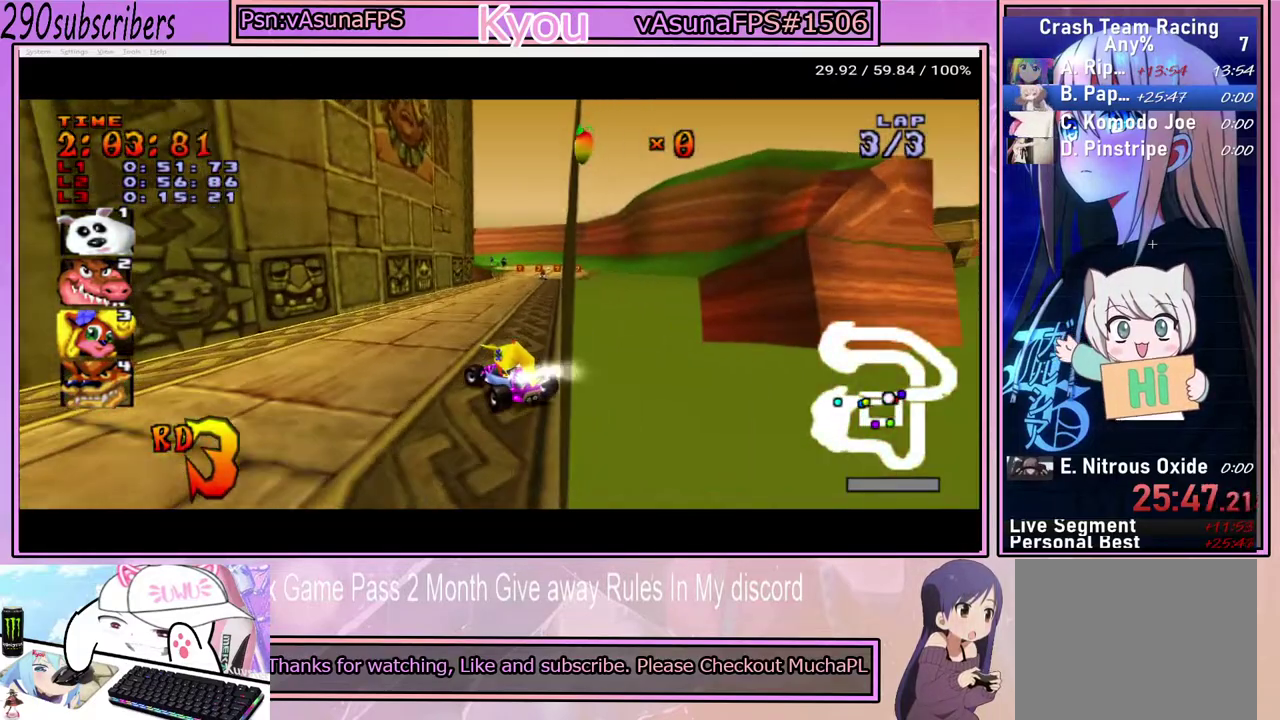
{"buttons": ["CROSS"], "left_stick": "right", "right_stick": "center", "events": [[367, "left_stick", "right"]]}
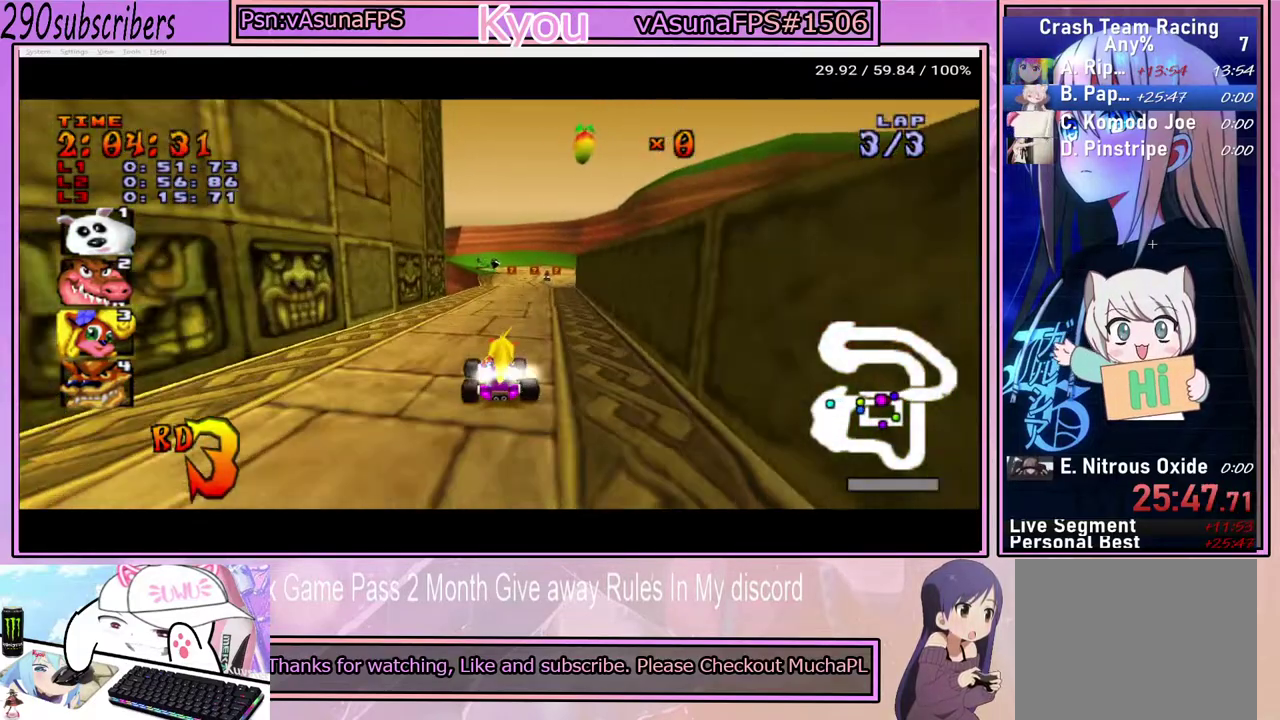
{"buttons": ["CROSS"], "left_stick": "right", "right_stick": "center", "events": [[200, "left_stick", "center"], [333, "left_stick", "right"]]}
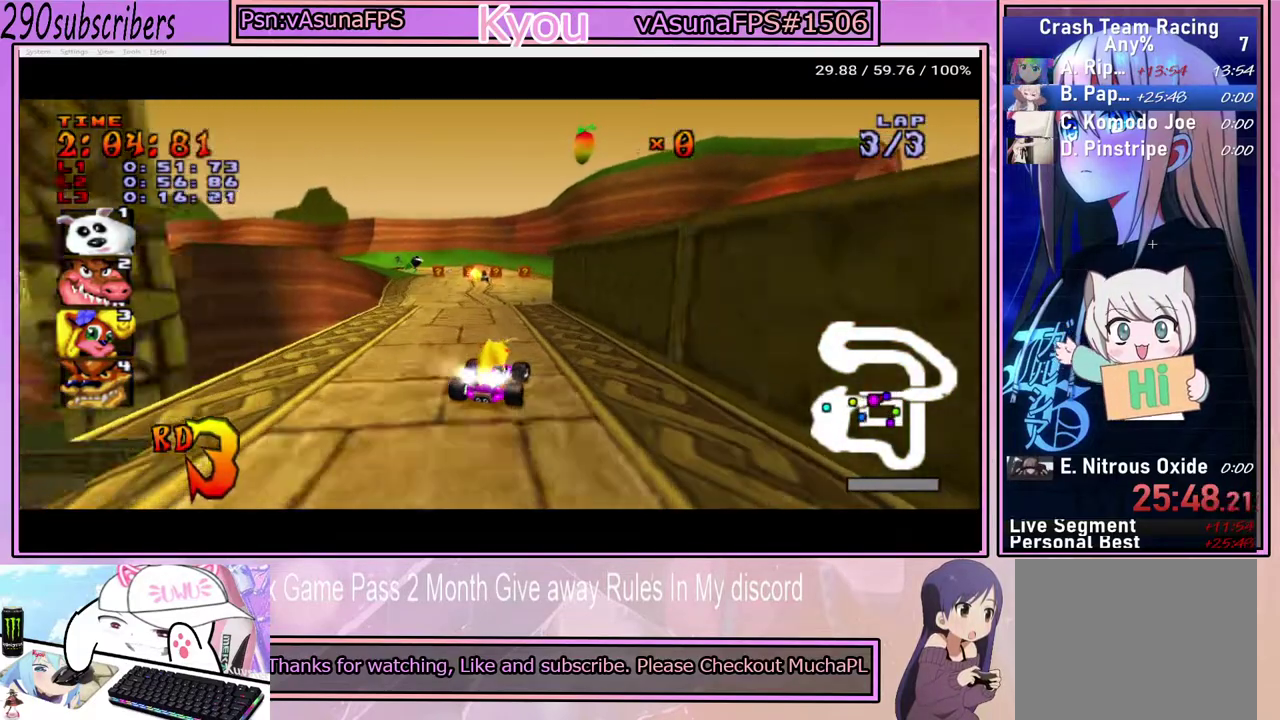
{"buttons": ["CROSS"], "left_stick": "center", "right_stick": "center", "events": [[33, "left_stick", "center"], [167, "left_stick", "right"], [317, "left_stick", "center"]]}
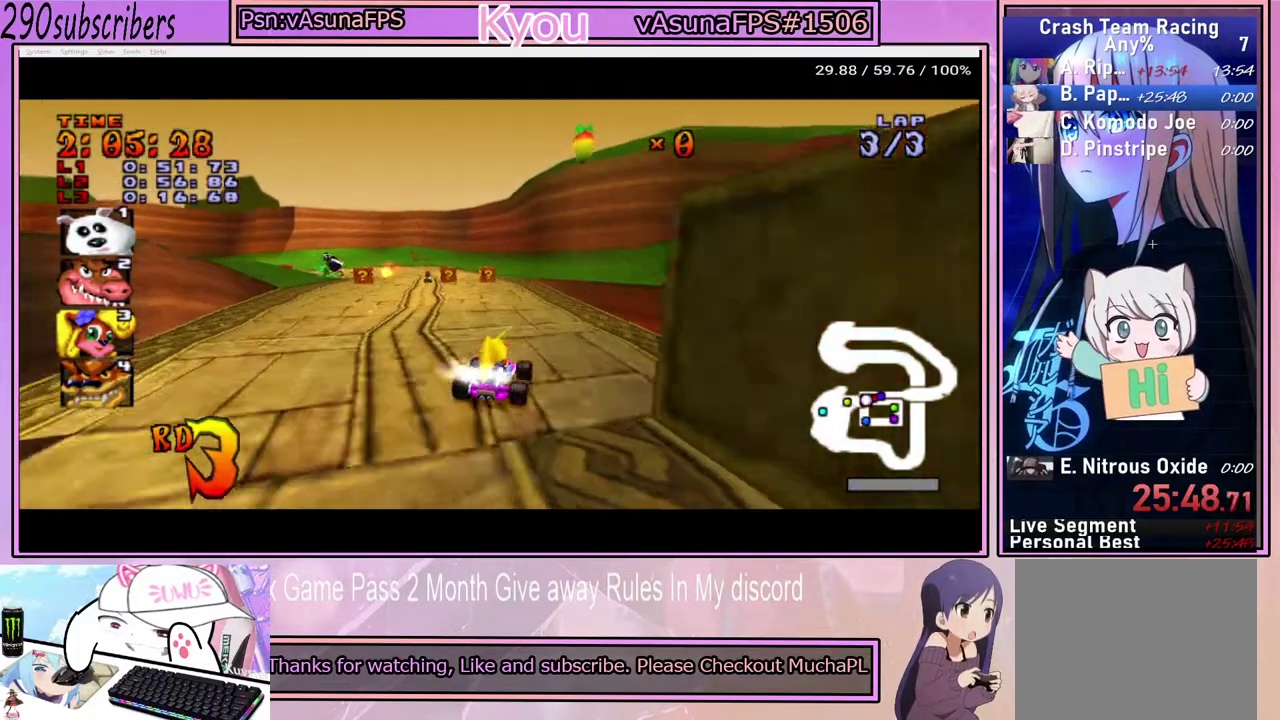
{"buttons": ["CROSS"], "left_stick": "left", "right_stick": "center", "events": [[417, "left_stick", "left"]]}
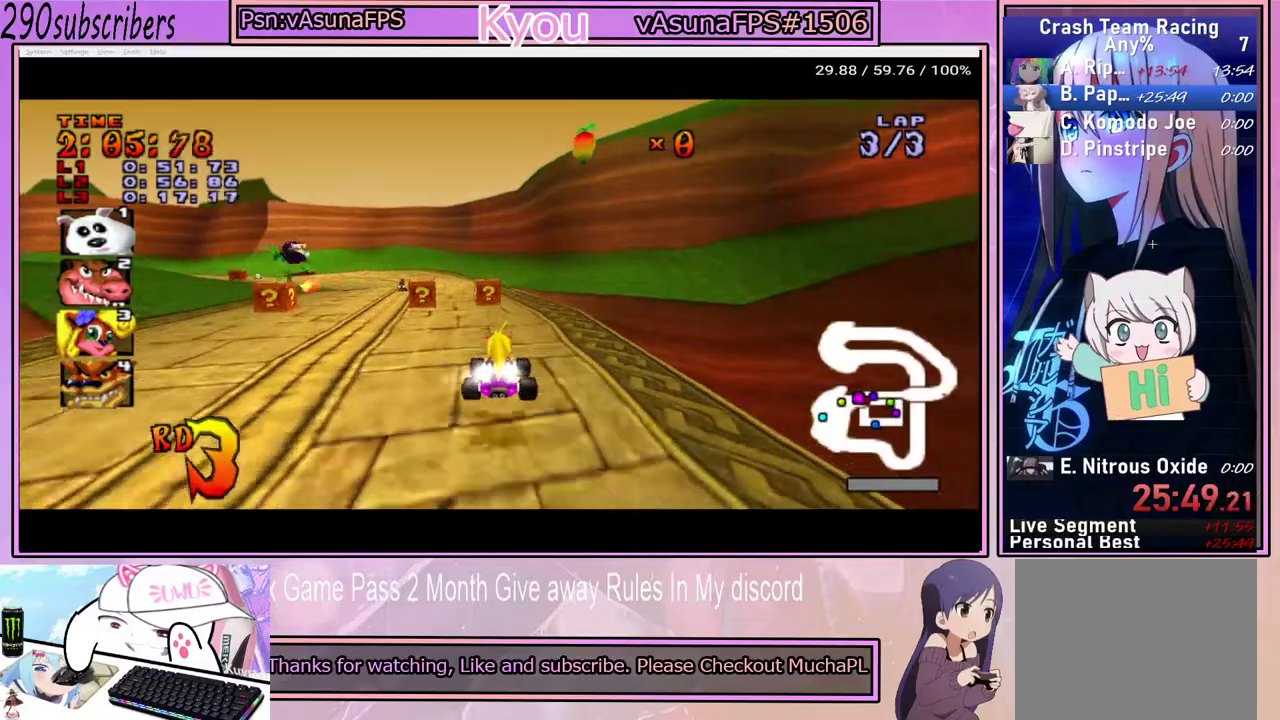
{"buttons": ["CROSS"], "left_stick": "right", "right_stick": "center", "events": [[183, "left_stick", "right"]]}
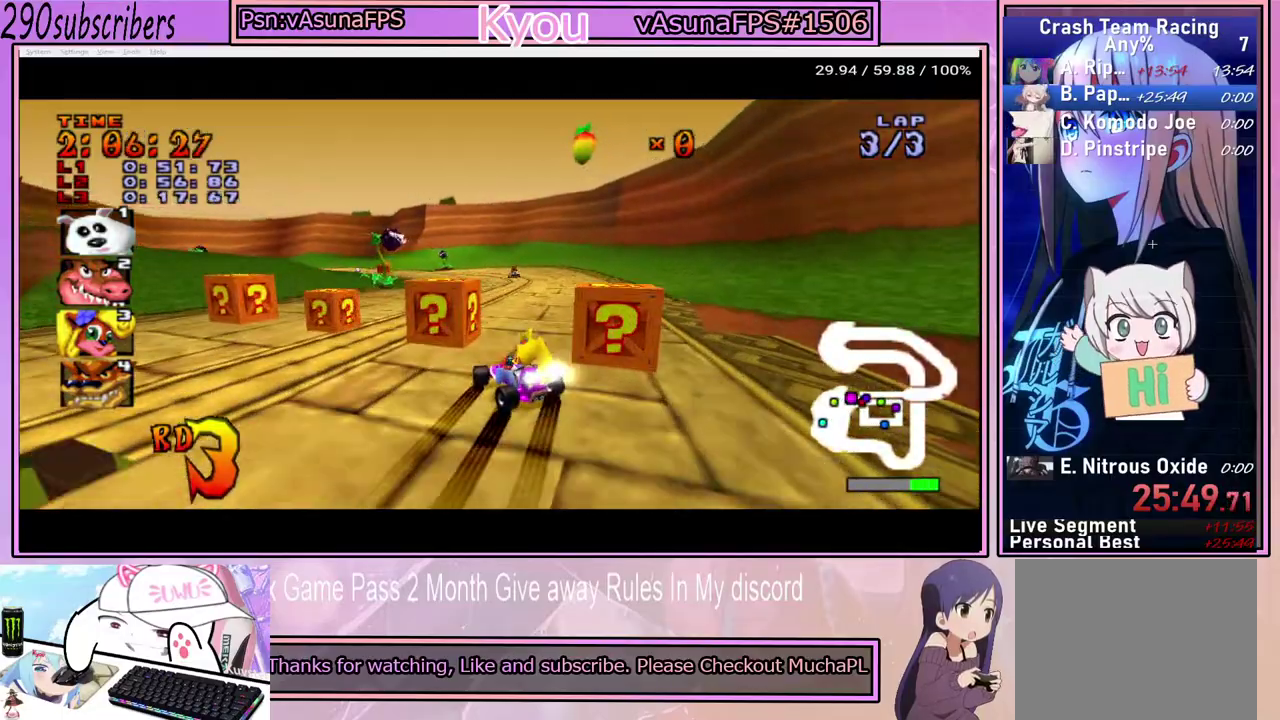
{"buttons": ["CROSS"], "left_stick": "up-left", "right_stick": "center", "events": [[283, "left_stick", "up-right"], [350, "L1", "down"], [383, "left_stick", "up-left"], [500, "L1", "up"]]}
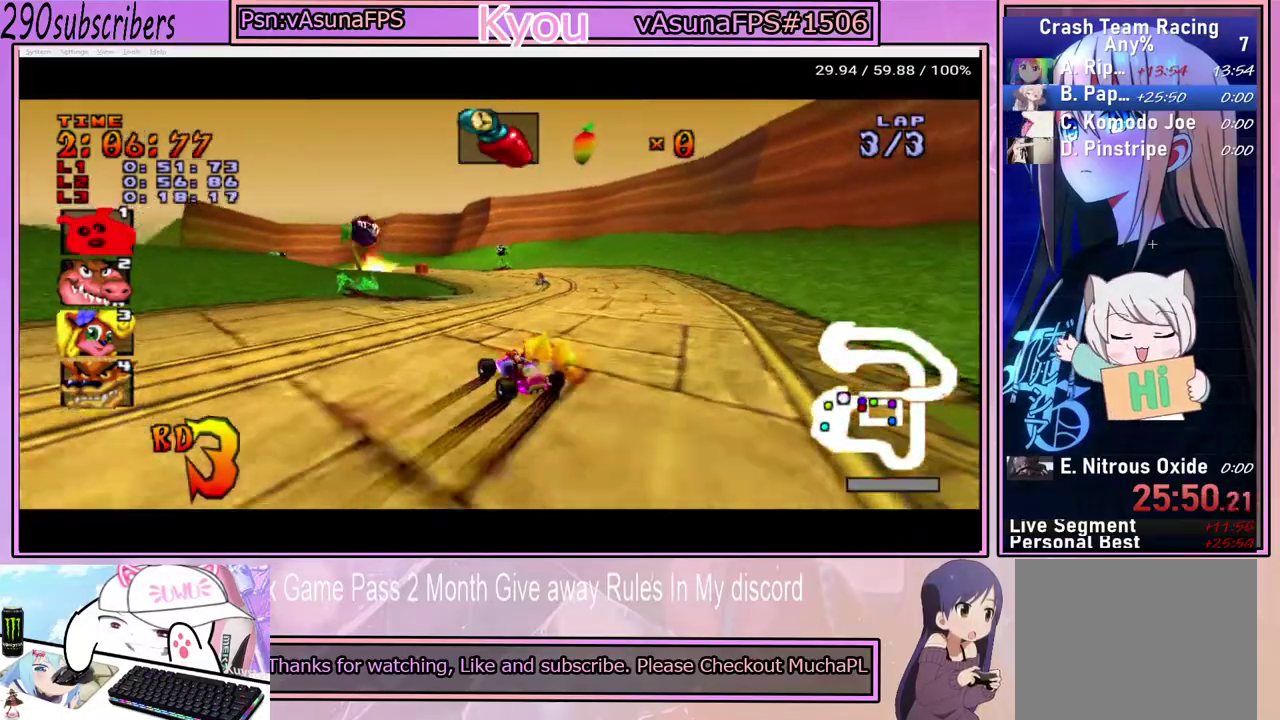
{"buttons": ["CROSS"], "left_stick": "up", "right_stick": "center", "events": [[50, "left_stick", "left"], [200, "left_stick", "up-left"], [400, "left_stick", "up"]]}
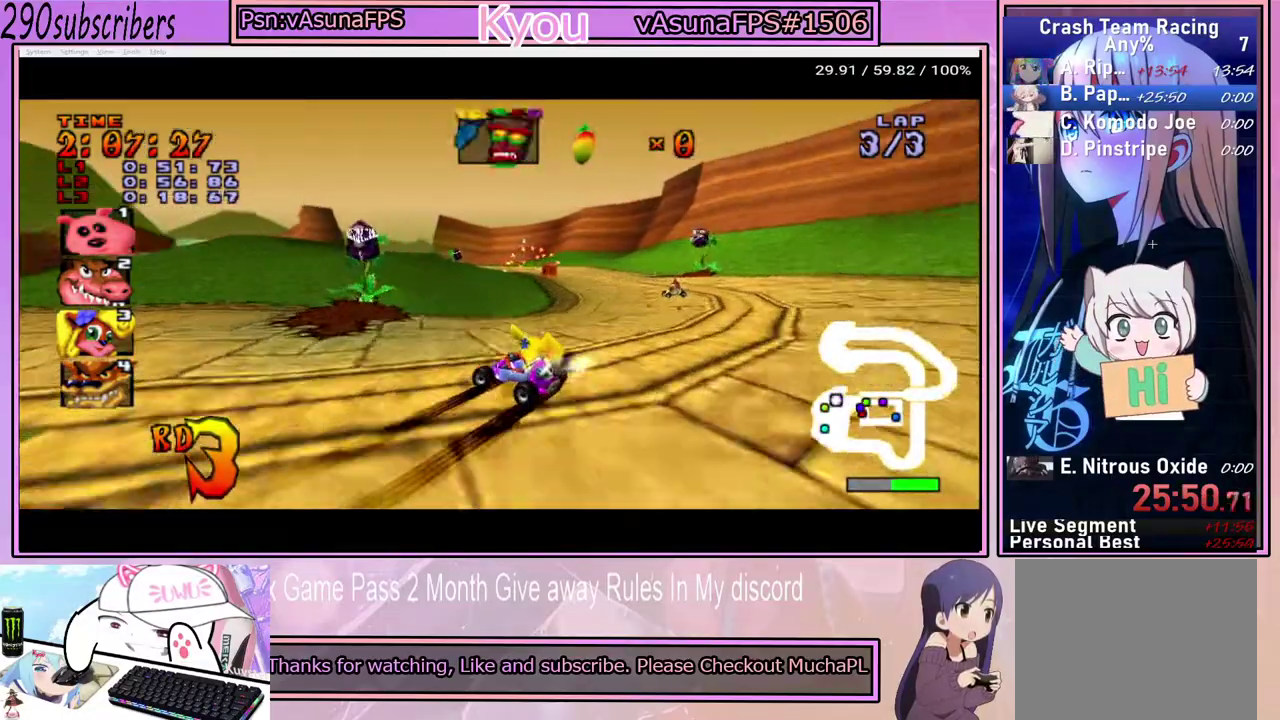
{"buttons": ["CROSS"], "left_stick": "right", "right_stick": "center", "events": [[217, "L1", "down"], [217, "left_stick", "up-right"], [383, "L1", "up"], [383, "left_stick", "right"]]}
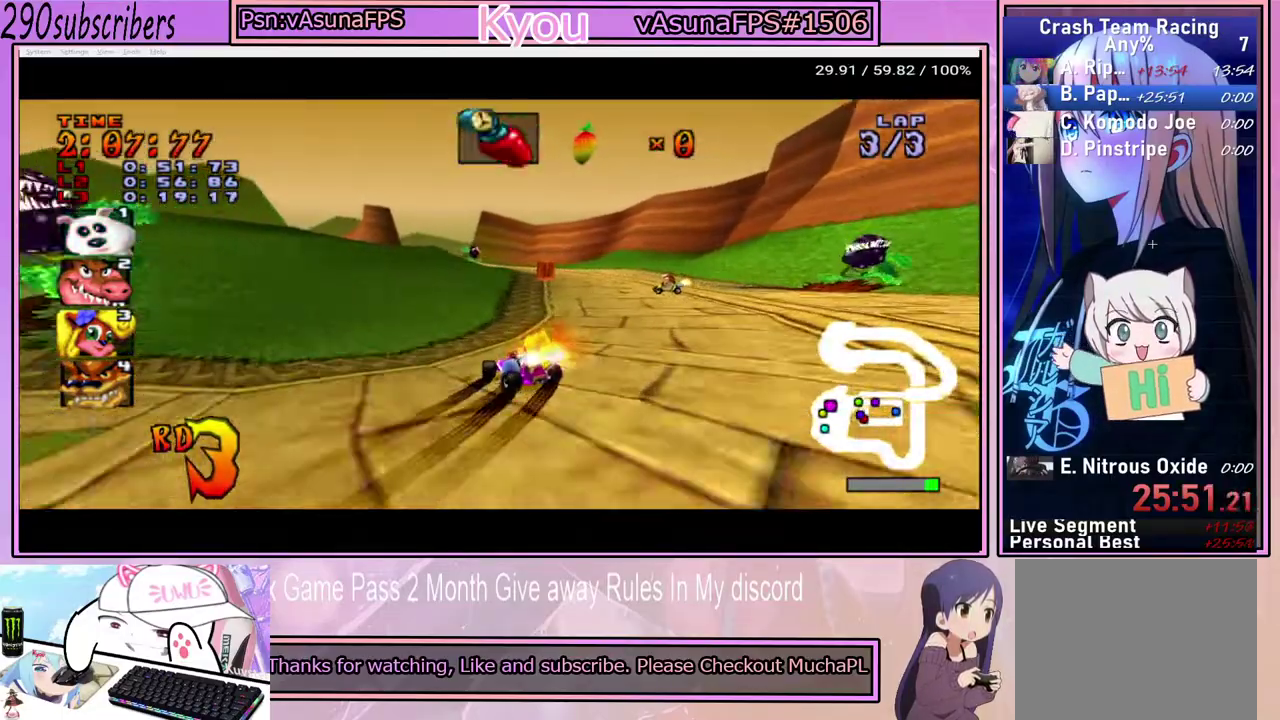
{"buttons": ["CROSS", "L1"], "left_stick": "right", "right_stick": "center", "events": [[500, "L1", "down"]]}
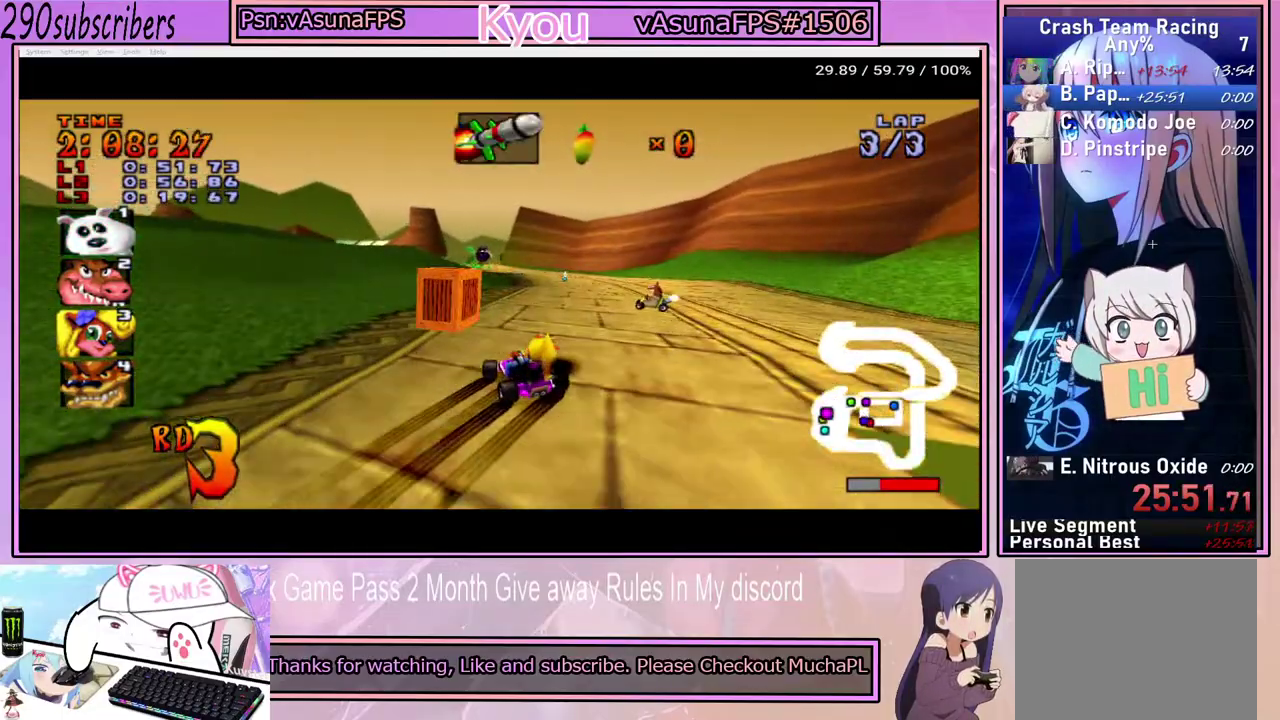
{"buttons": ["CROSS"], "left_stick": "left", "right_stick": "center", "events": [[133, "L1", "up"], [217, "left_stick", "left"]]}
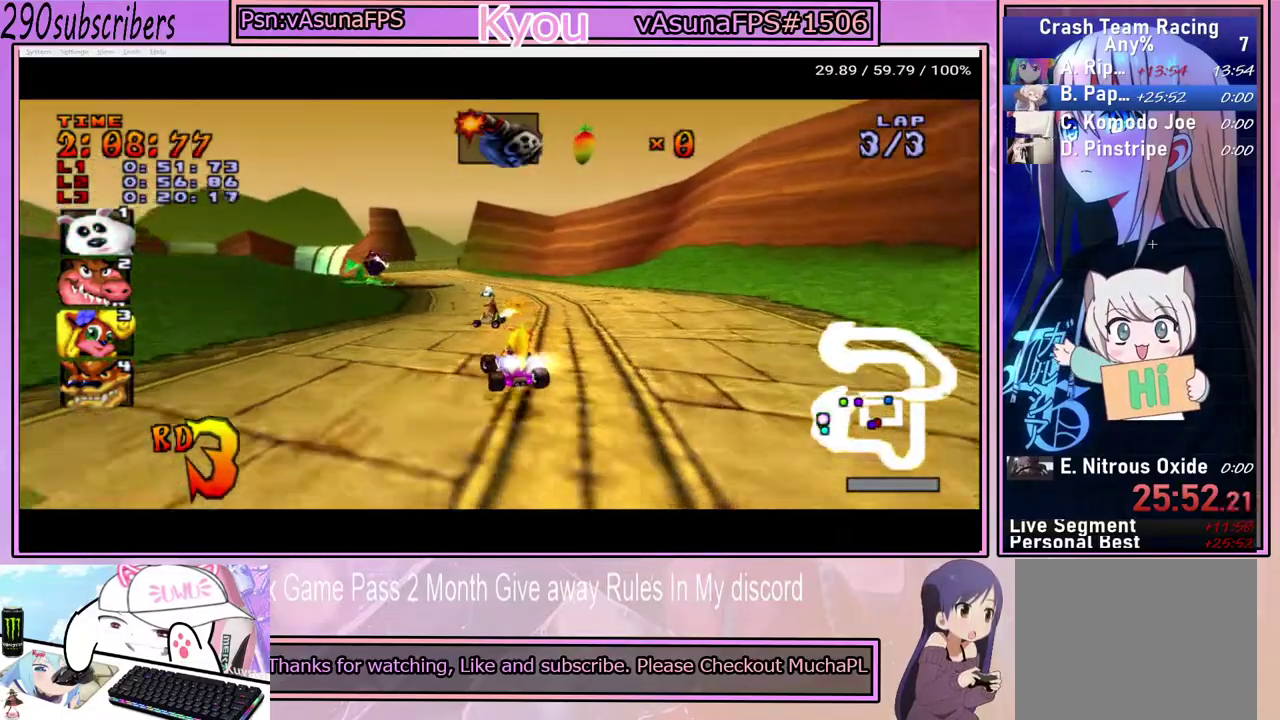
{"buttons": ["CROSS"], "left_stick": "up-left", "right_stick": "center", "events": [[467, "left_stick", "up-left"]]}
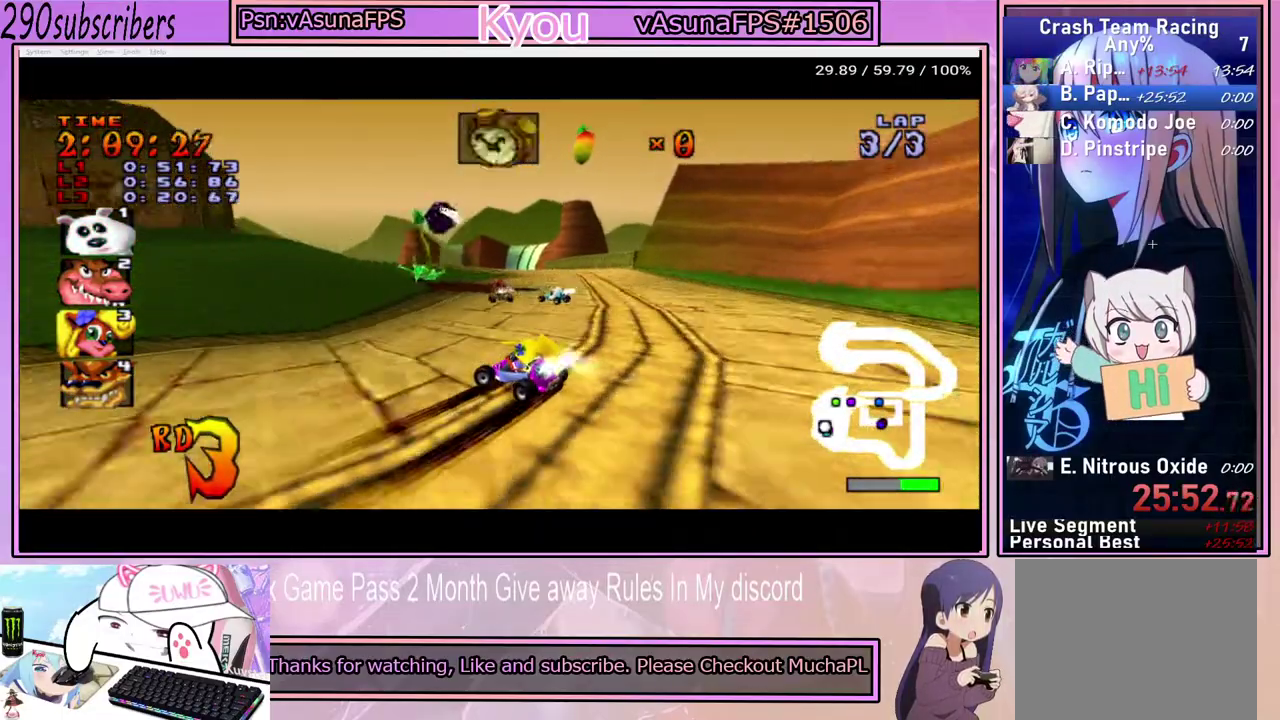
{"buttons": ["CROSS"], "left_stick": "up-left", "right_stick": "center", "events": [[167, "left_stick", "up"], [217, "left_stick", "up-right"], [317, "L1", "down"], [450, "L1", "up"], [483, "left_stick", "up-left"]]}
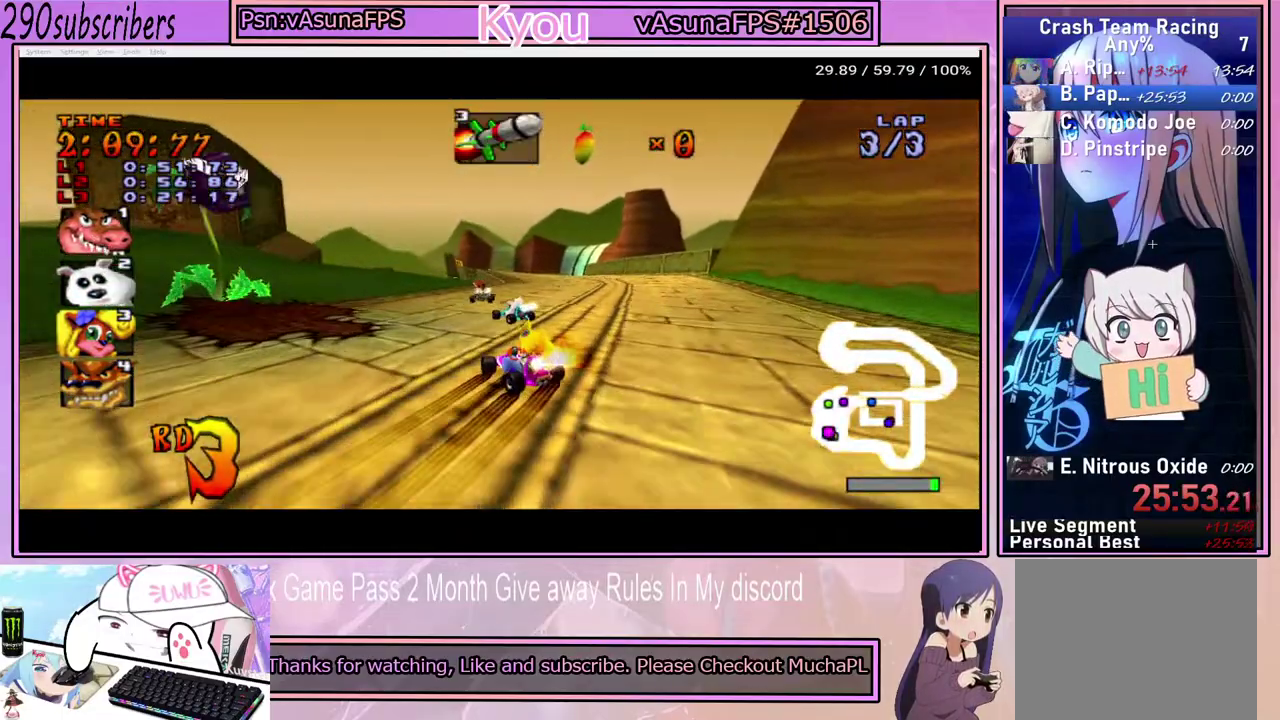
{"buttons": ["CROSS"], "left_stick": "right", "right_stick": "center", "events": [[167, "left_stick", "up"], [217, "left_stick", "up-right"], [283, "left_stick", "right"]]}
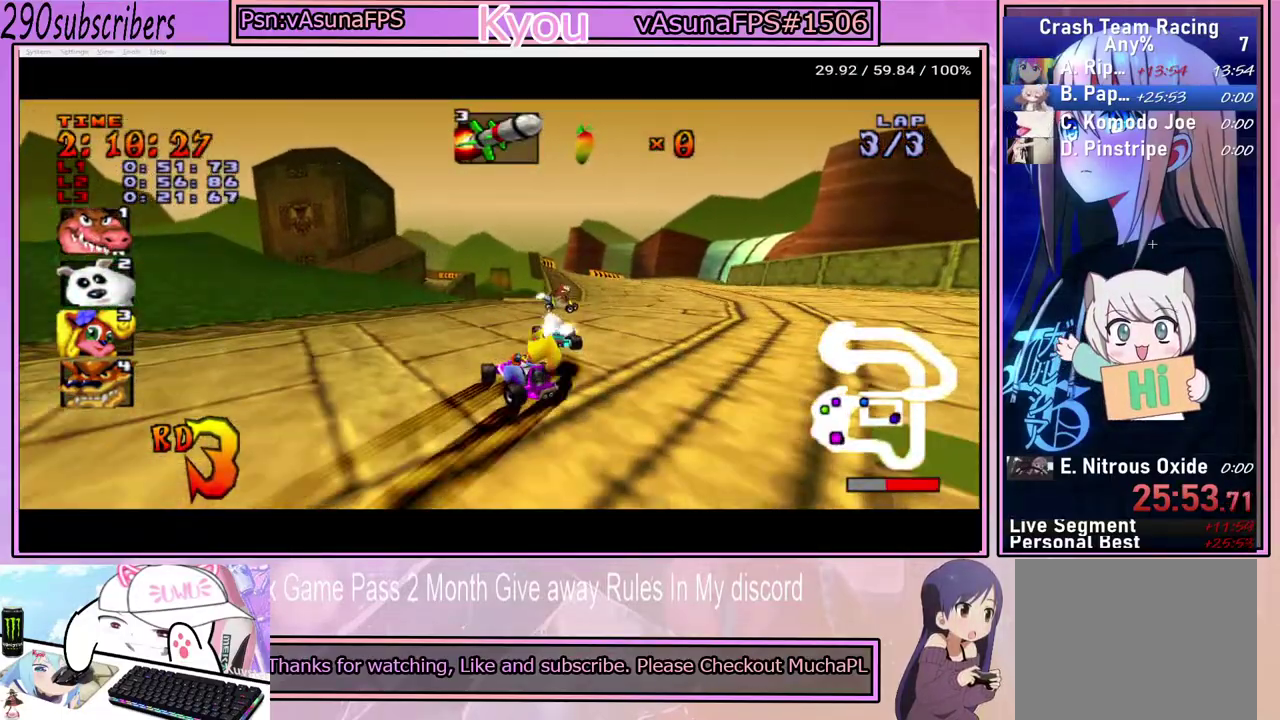
{"buttons": ["CROSS"], "left_stick": "right", "right_stick": "center", "events": [[150, "L1", "down"], [300, "L1", "up"]]}
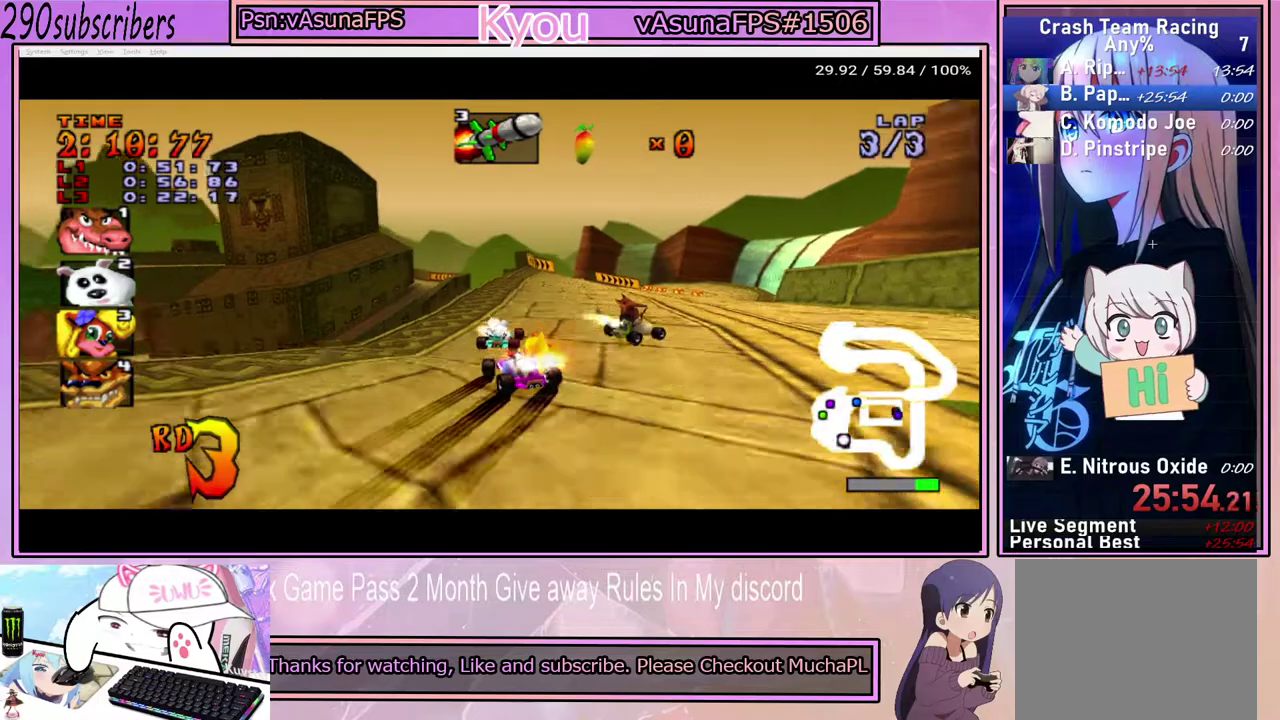
{"buttons": ["CROSS", "L1"], "left_stick": "right", "right_stick": "center", "events": [[400, "L1", "down"]]}
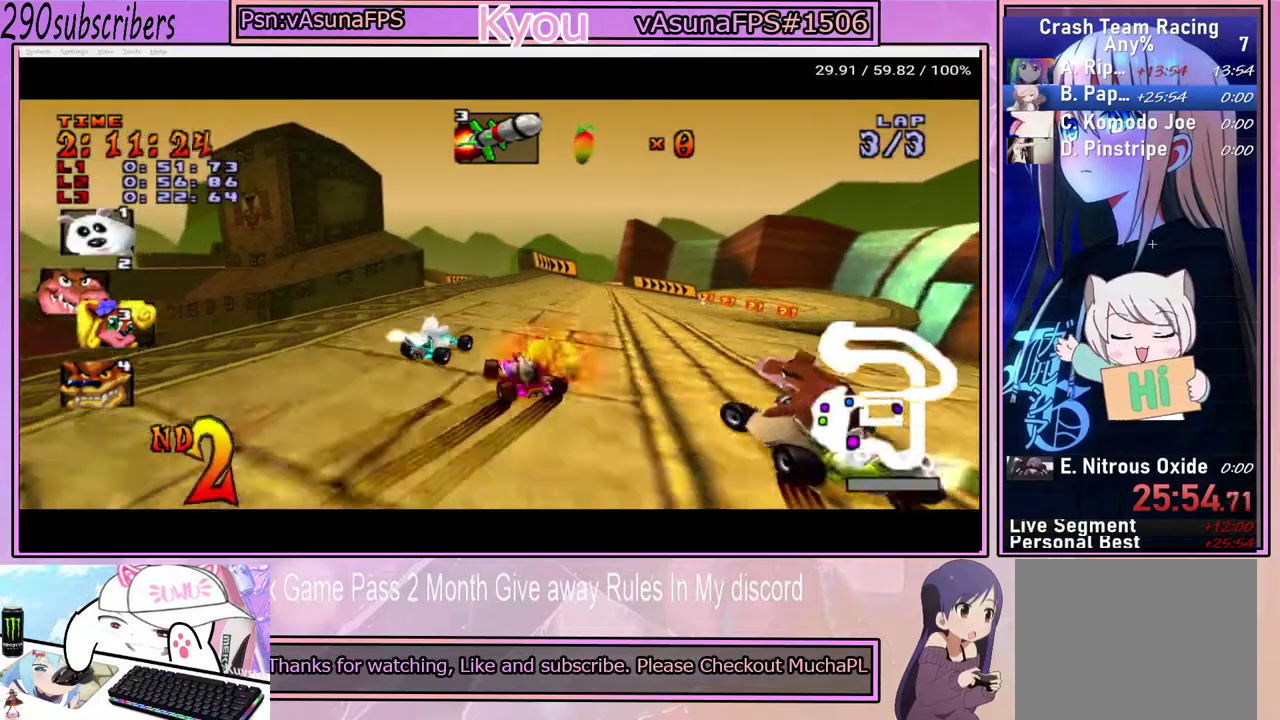
{"buttons": ["CROSS"], "left_stick": "left", "right_stick": "center", "events": [[17, "L1", "up"], [133, "left_stick", "center"], [183, "left_stick", "left"]]}
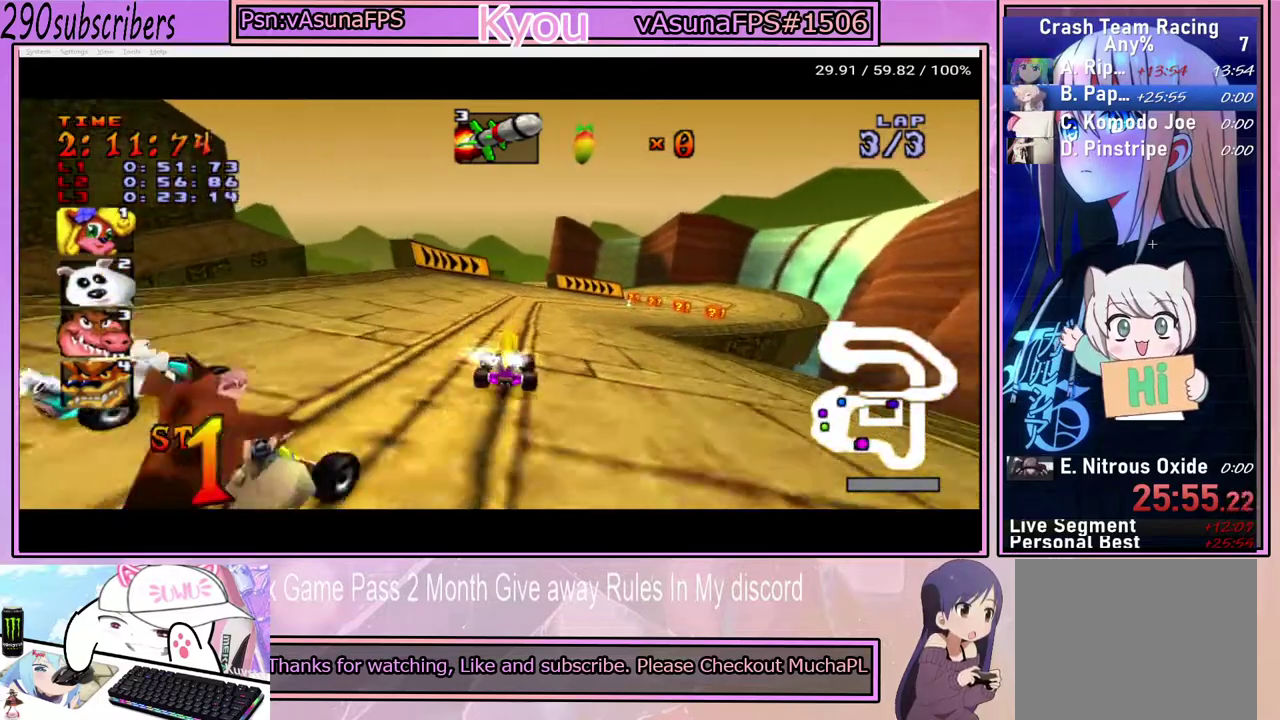
{"buttons": ["CROSS"], "left_stick": "right", "right_stick": "center", "events": [[67, "left_stick", "right"]]}
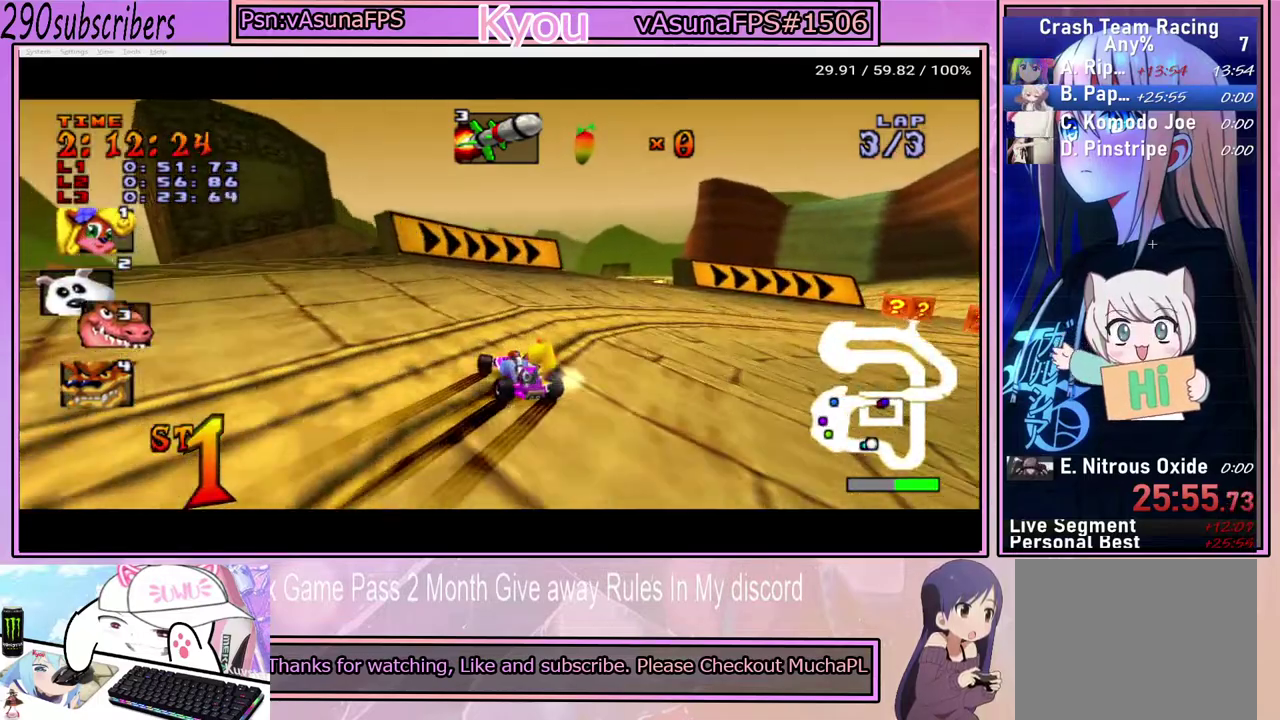
{"buttons": ["CROSS"], "left_stick": "up-left", "right_stick": "center", "events": [[17, "left_stick", "down-right"], [200, "left_stick", "right"], [250, "L1", "down"], [367, "L1", "up"], [400, "left_stick", "up-left"]]}
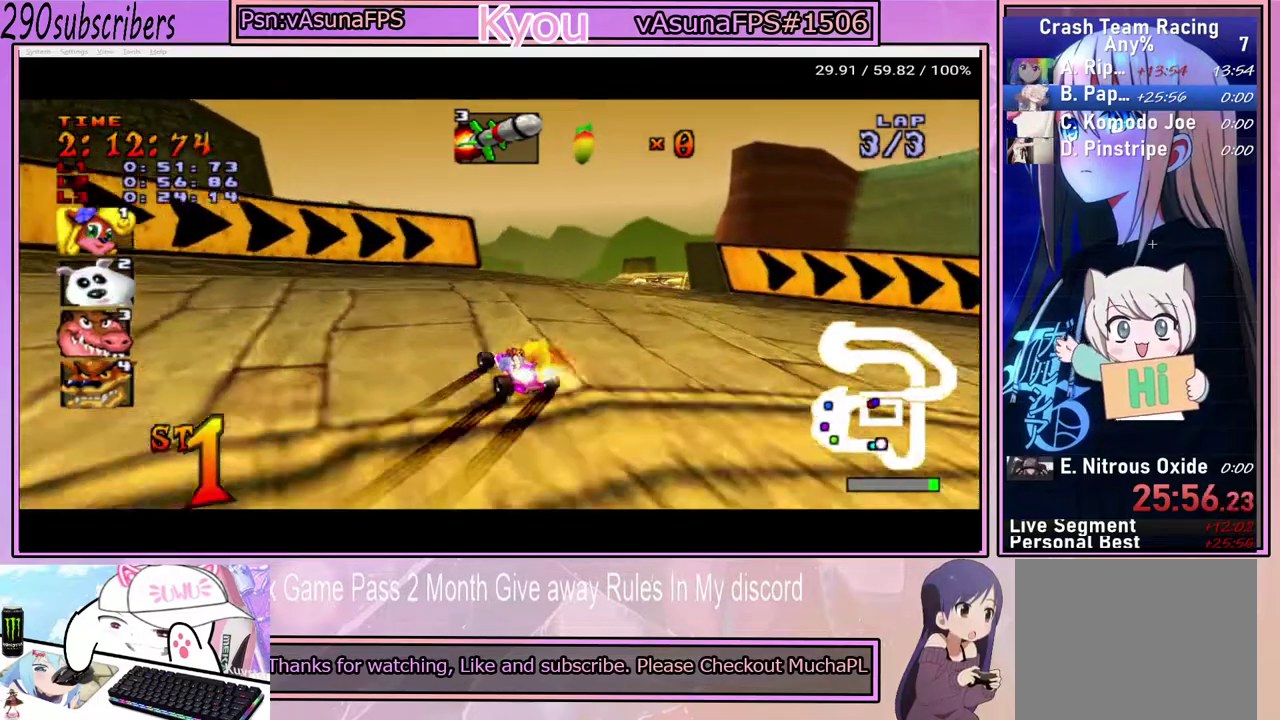
{"buttons": ["CROSS"], "left_stick": "right", "right_stick": "center", "events": [[167, "left_stick", "center"], [233, "left_stick", "right"]]}
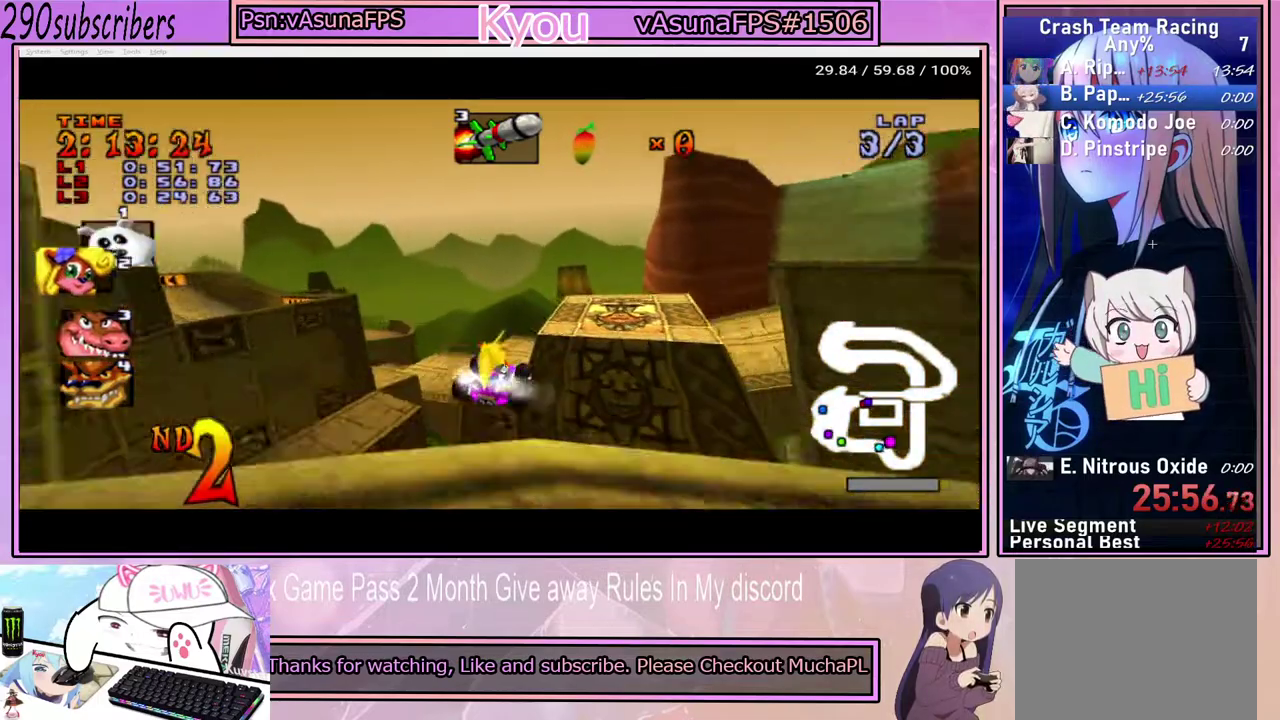
{"buttons": ["CROSS"], "left_stick": "center", "right_stick": "center", "events": [[117, "left_stick", "center"], [350, "left_stick", "left"], [500, "left_stick", "center"]]}
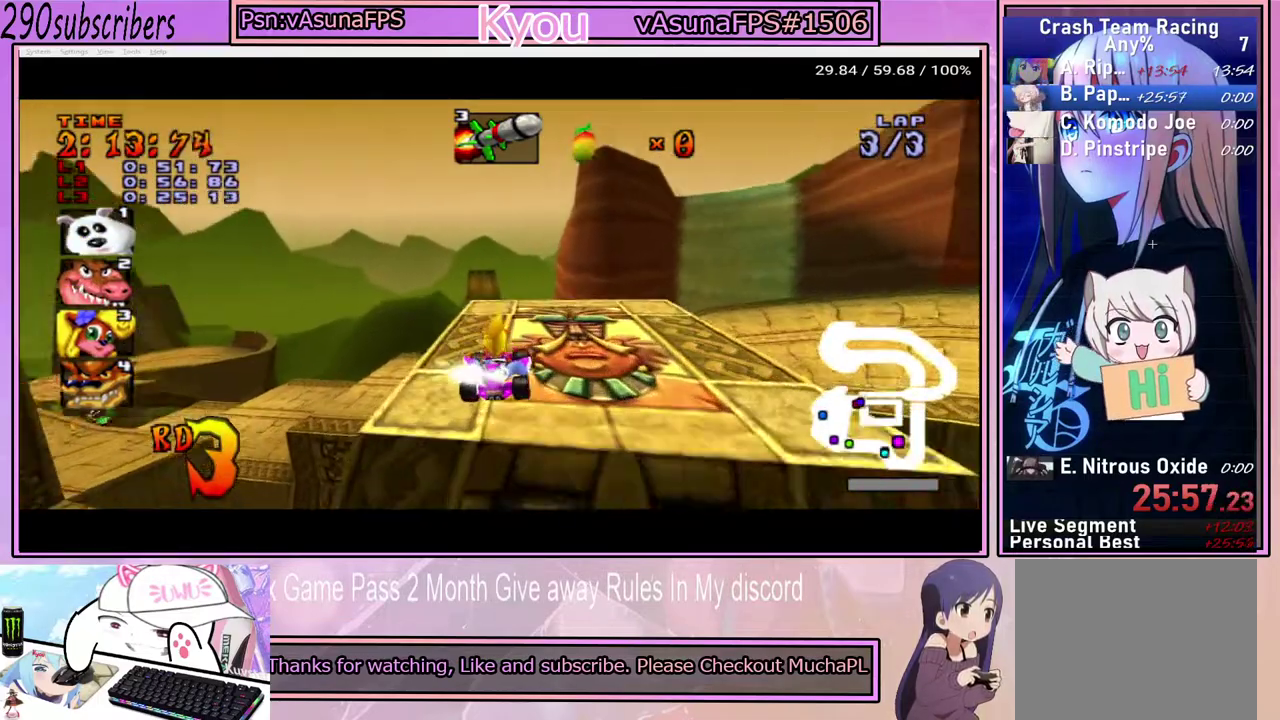
{"buttons": ["CROSS"], "left_stick": "left", "right_stick": "center", "events": [[67, "left_stick", "left"]]}
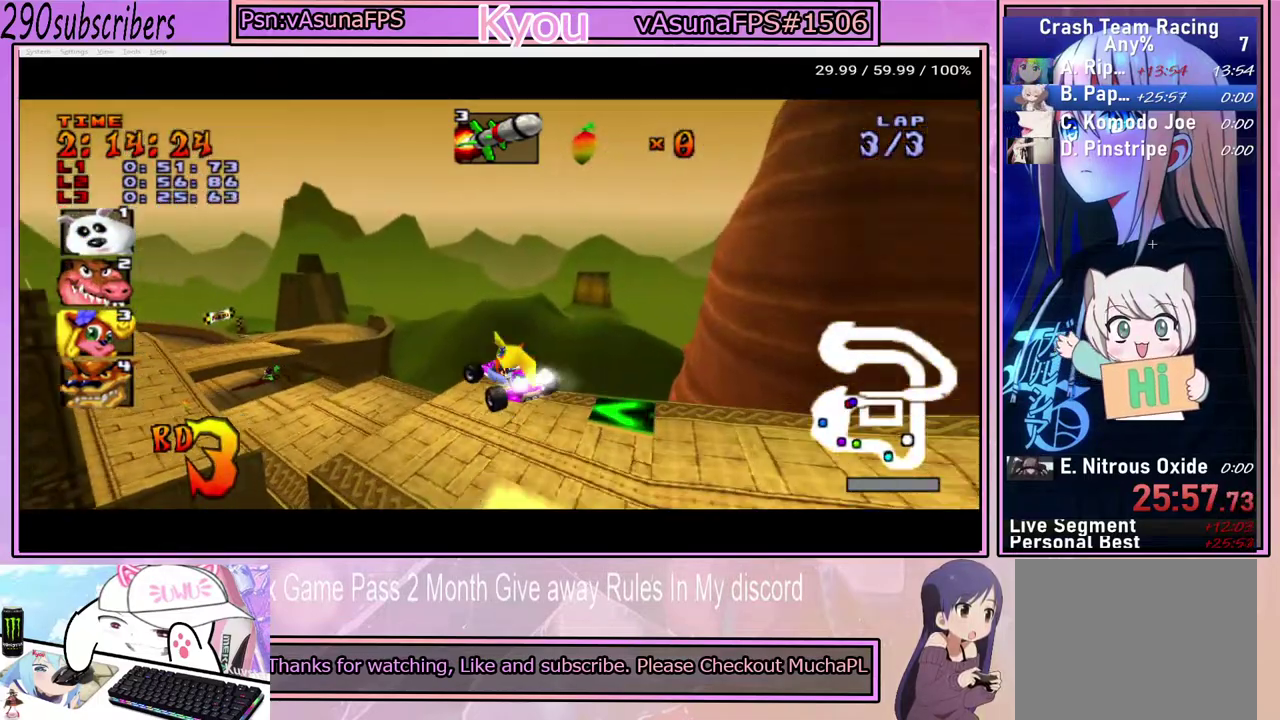
{"buttons": ["CROSS"], "left_stick": "left", "right_stick": "center", "events": []}
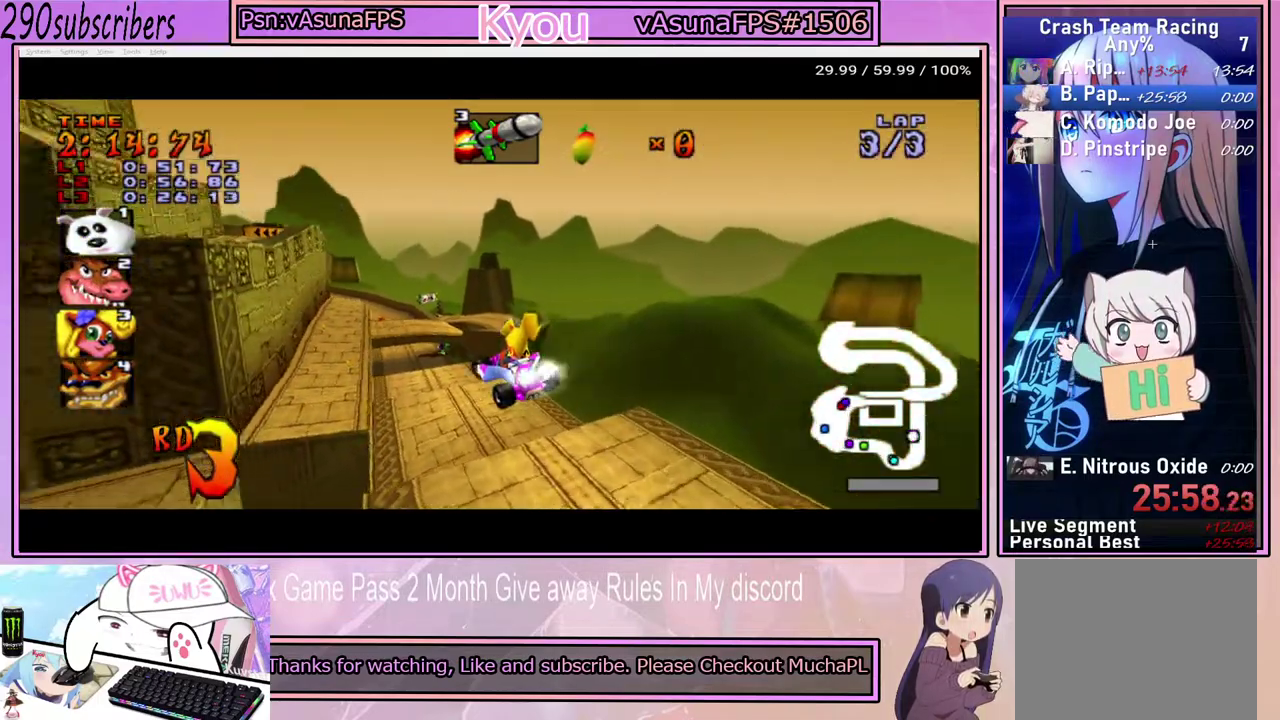
{"buttons": ["CROSS"], "left_stick": "center", "right_stick": "center", "events": [[267, "left_stick", "center"]]}
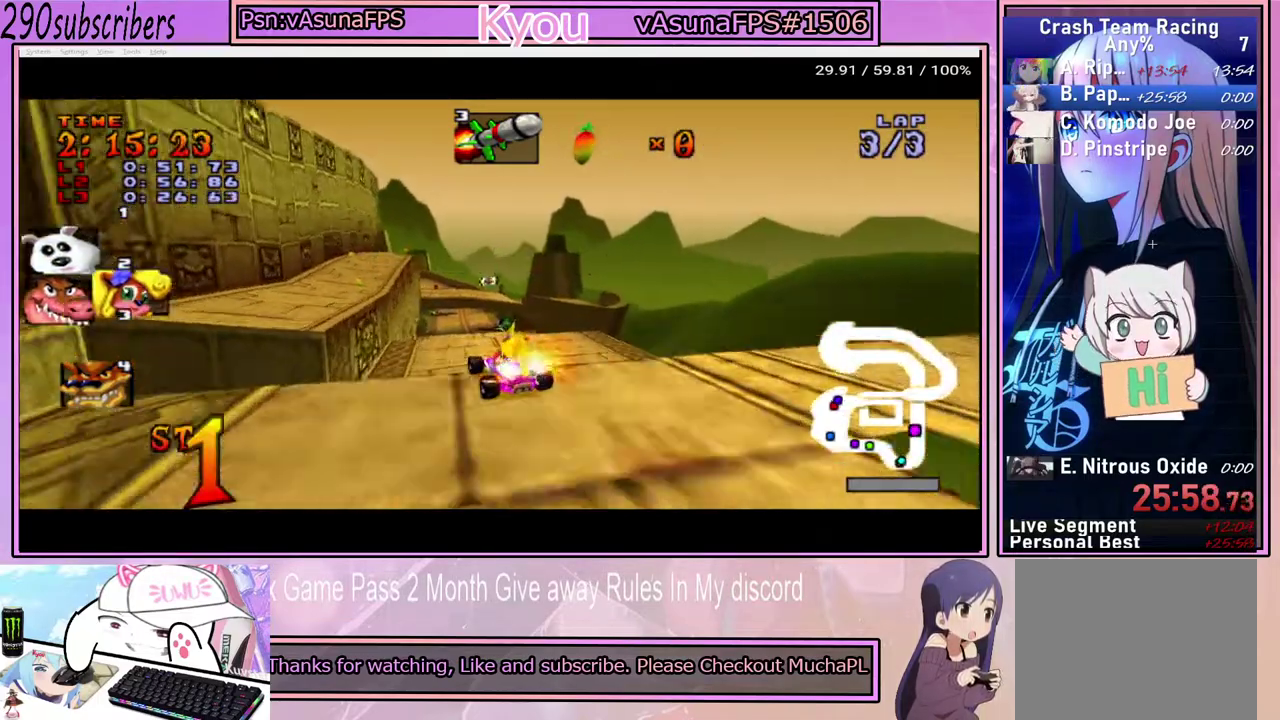
{"buttons": ["CROSS"], "left_stick": "center", "right_stick": "center", "events": [[183, "left_stick", "left"], [317, "left_stick", "center"]]}